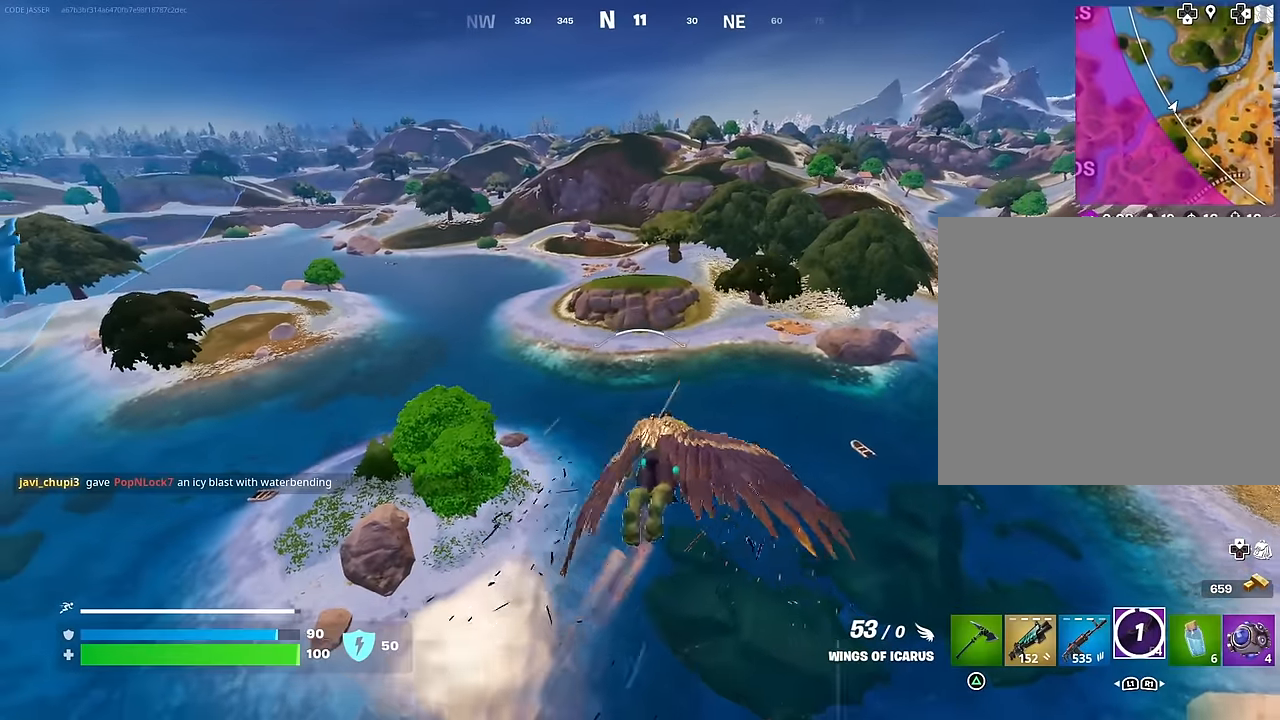
Gameplay with a controller (PlayStation layout); each line is a JSON object with the inputs held at the frame after it. "events" lists button and stick changes between this image and that frame as [ms after this image, input, new state], when the widget could be followed in between.
{"buttons": ["R2"], "left_stick": "center", "right_stick": "center", "events": [[34, "R2", "down"], [200, "R2", "up"], [250, "R2", "down"], [384, "R2", "up"], [450, "R2", "down"]]}
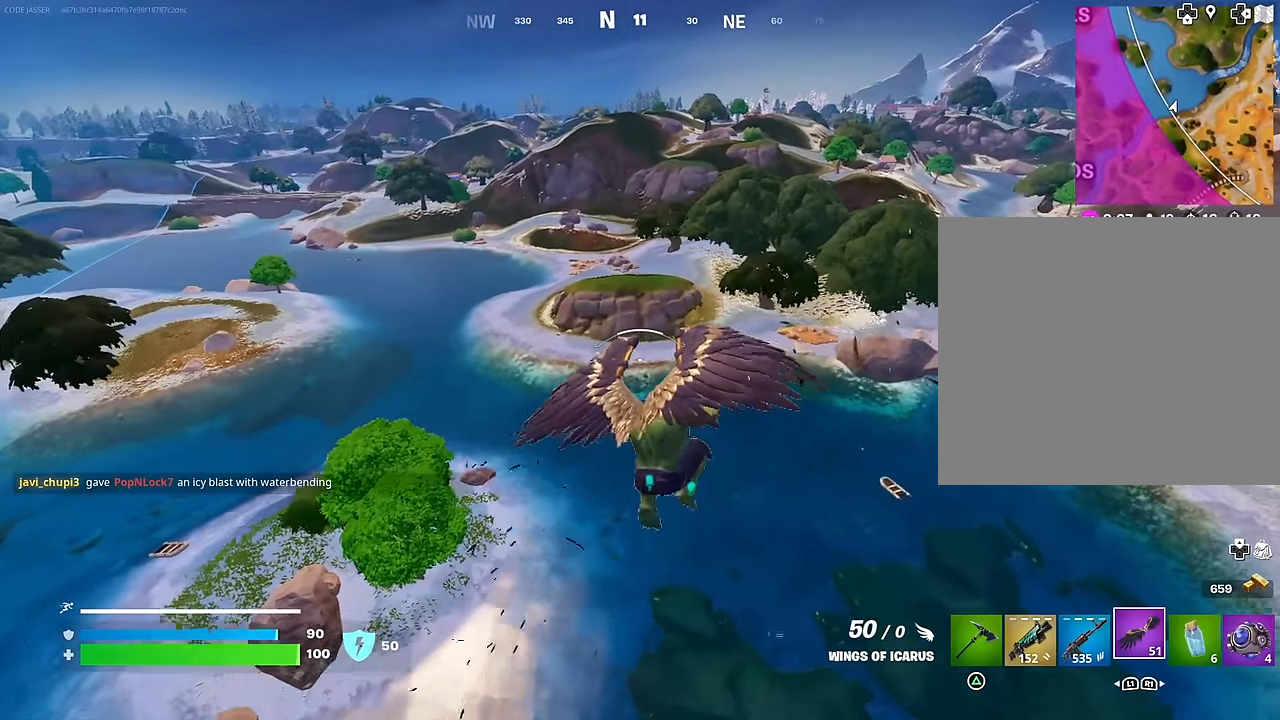
{"buttons": ["R2"], "left_stick": "center", "right_stick": "center", "events": [[84, "R2", "up"], [450, "R2", "down"]]}
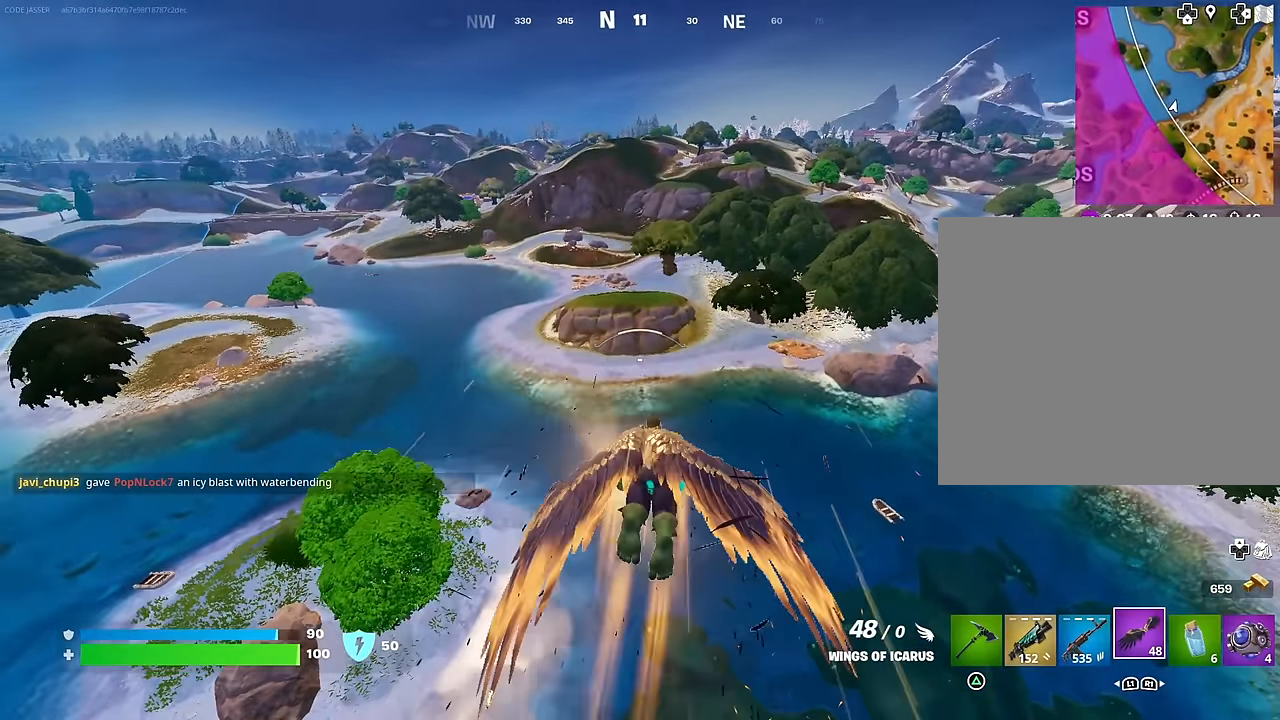
{"buttons": [], "left_stick": "center", "right_stick": "center", "events": [[334, "R2", "up"]]}
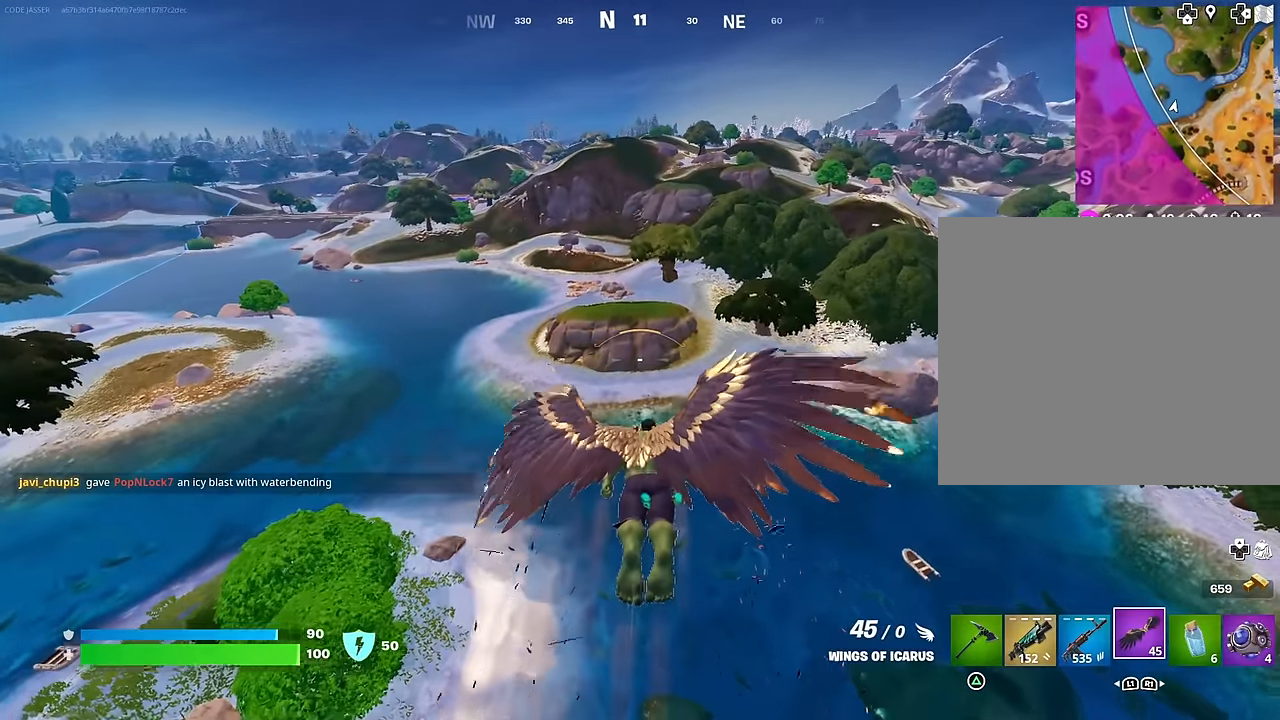
{"buttons": ["R2"], "left_stick": "center", "right_stick": "center", "events": [[267, "R2", "down"]]}
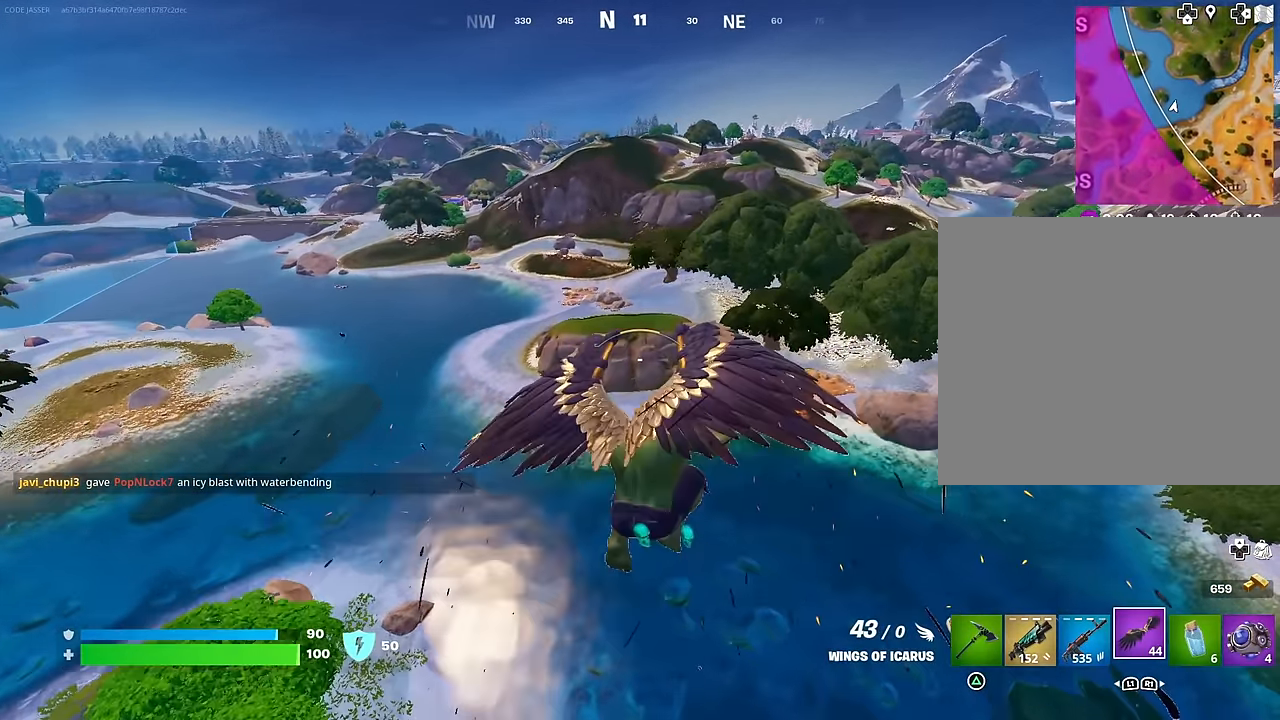
{"buttons": ["R2"], "left_stick": "center", "right_stick": "center", "events": []}
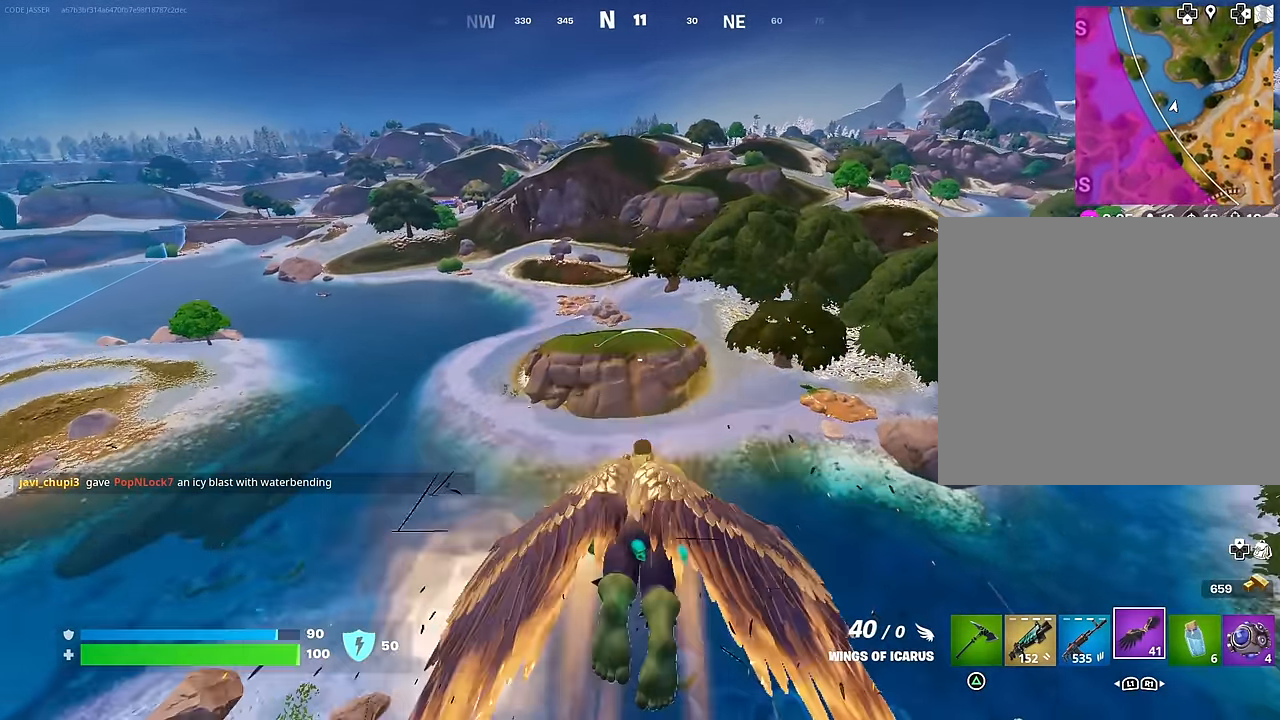
{"buttons": ["DPAD_RIGHT"], "left_stick": "center", "right_stick": "center", "events": [[50, "R2", "up"], [100, "R2", "down"], [300, "R2", "up"], [450, "DPAD_RIGHT", "down"]]}
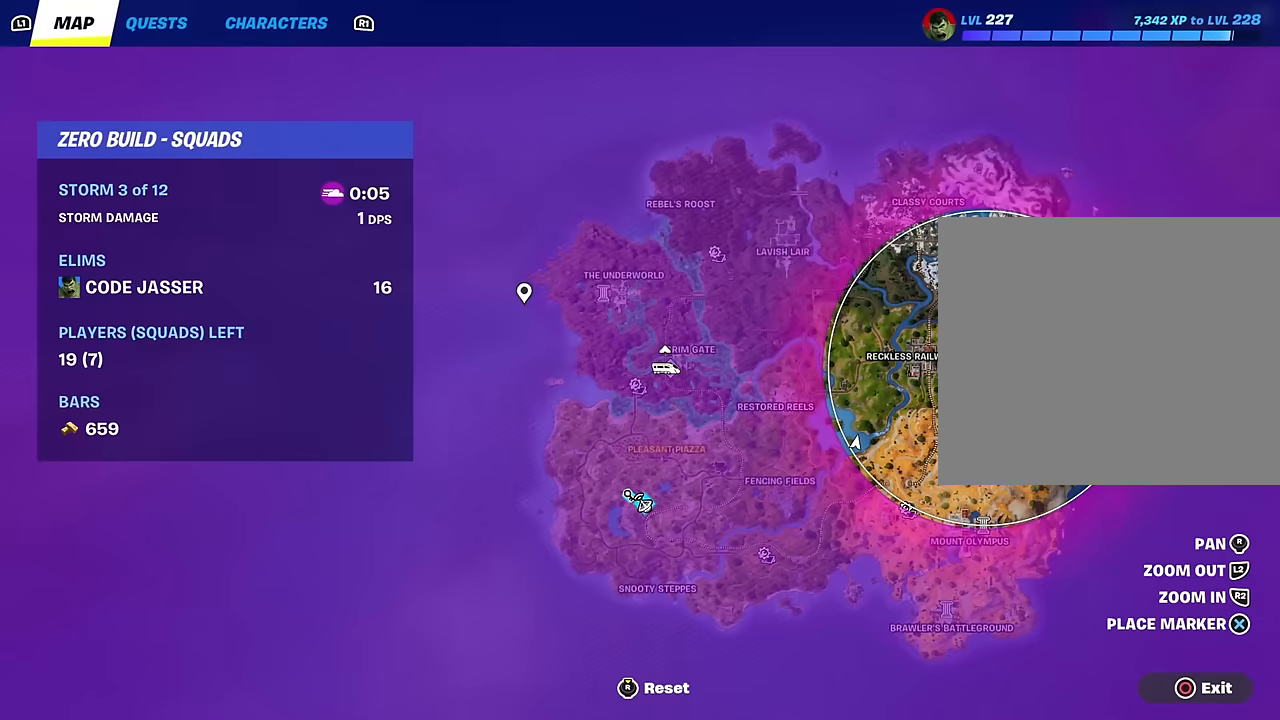
{"buttons": [], "left_stick": "center", "right_stick": "center", "events": [[17, "DPAD_RIGHT", "up"]]}
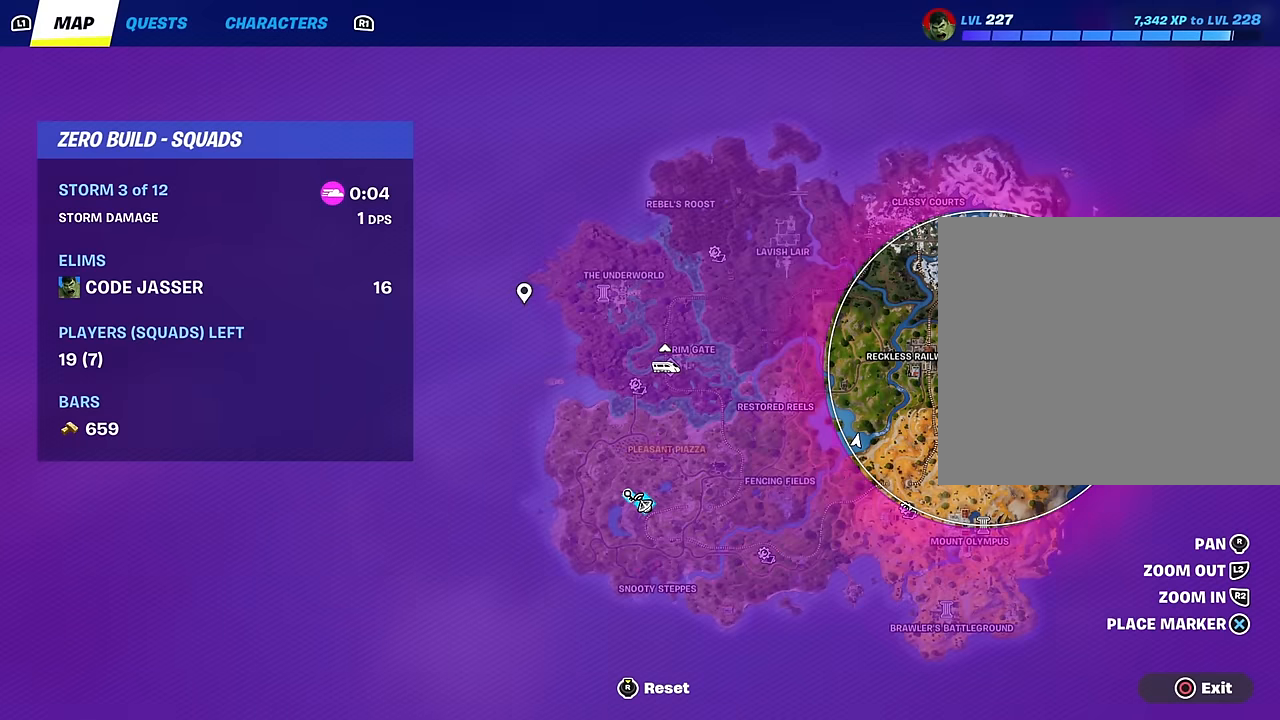
{"buttons": ["R2"], "left_stick": "center", "right_stick": "center", "events": [[234, "DPAD_RIGHT", "down"], [334, "DPAD_RIGHT", "up"], [350, "R2", "down"]]}
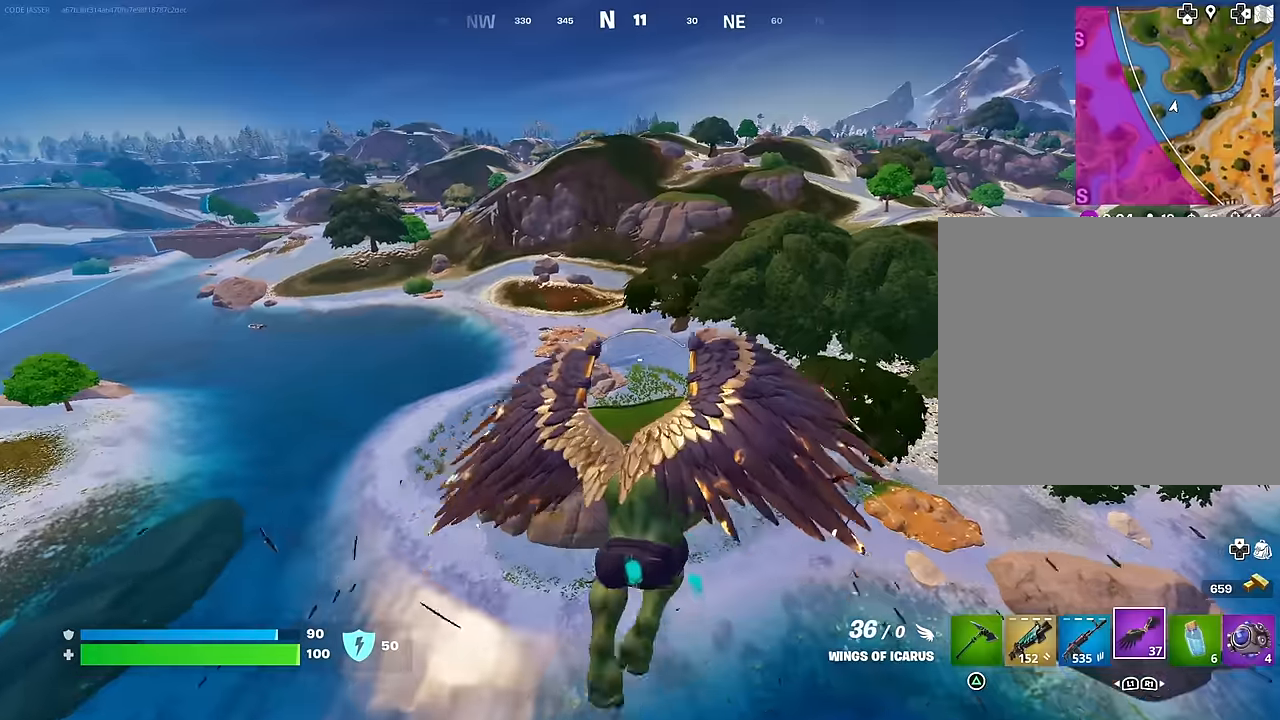
{"buttons": [], "left_stick": "up", "right_stick": "center", "events": [[67, "R2", "up"], [350, "left_stick", "up"], [350, "right_stick", "down"], [467, "right_stick", "center"]]}
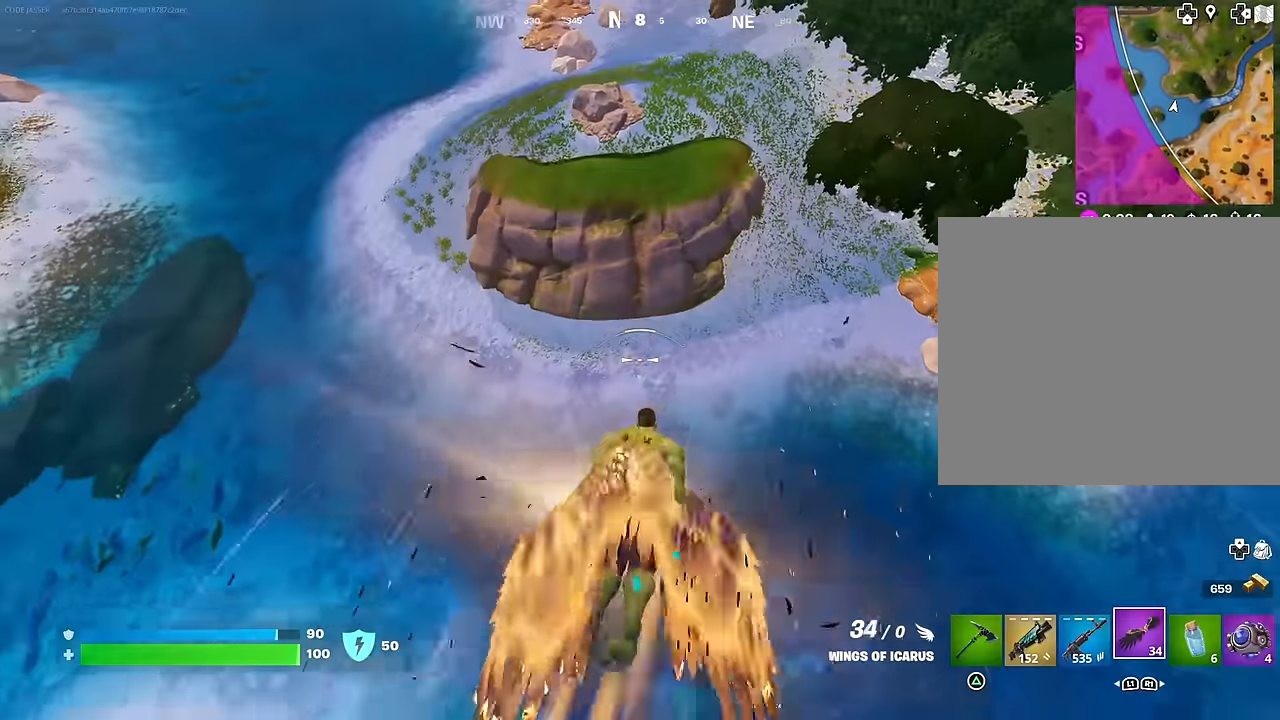
{"buttons": [], "left_stick": "up", "right_stick": "center", "events": [[267, "right_stick", "up"], [367, "right_stick", "center"]]}
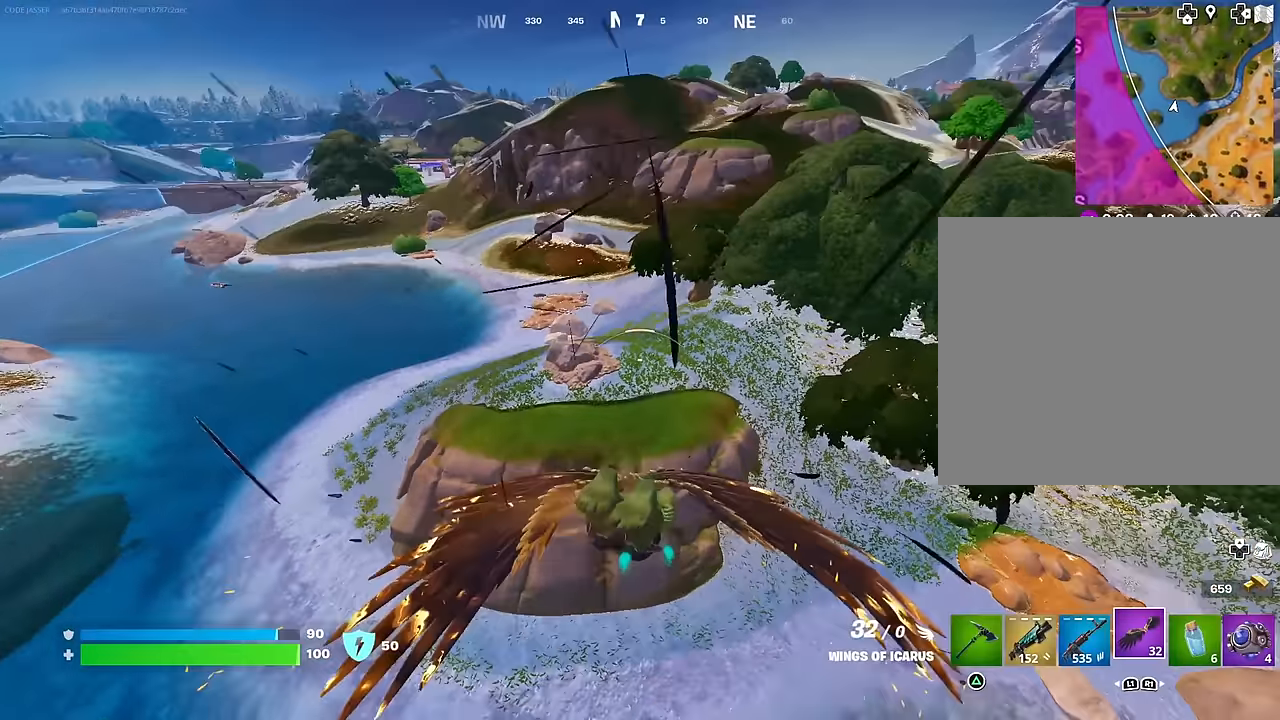
{"buttons": [], "left_stick": "up", "right_stick": "center", "events": []}
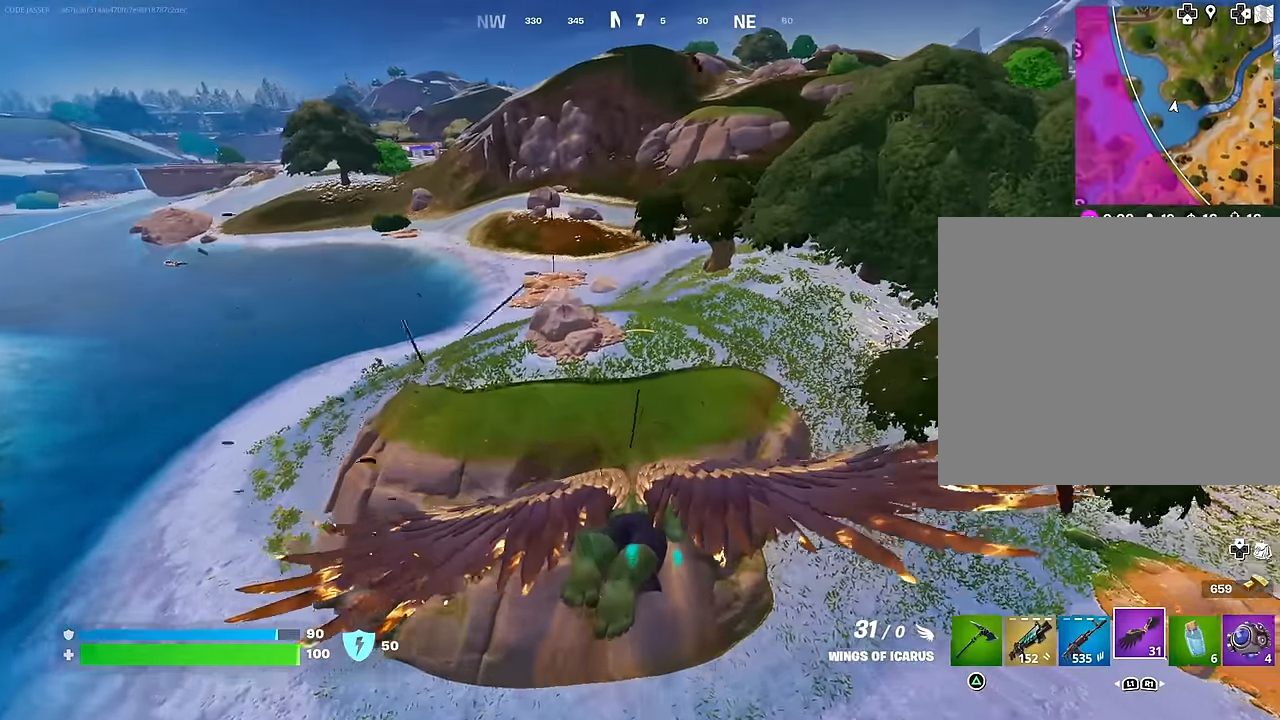
{"buttons": [], "left_stick": "up", "right_stick": "center", "events": []}
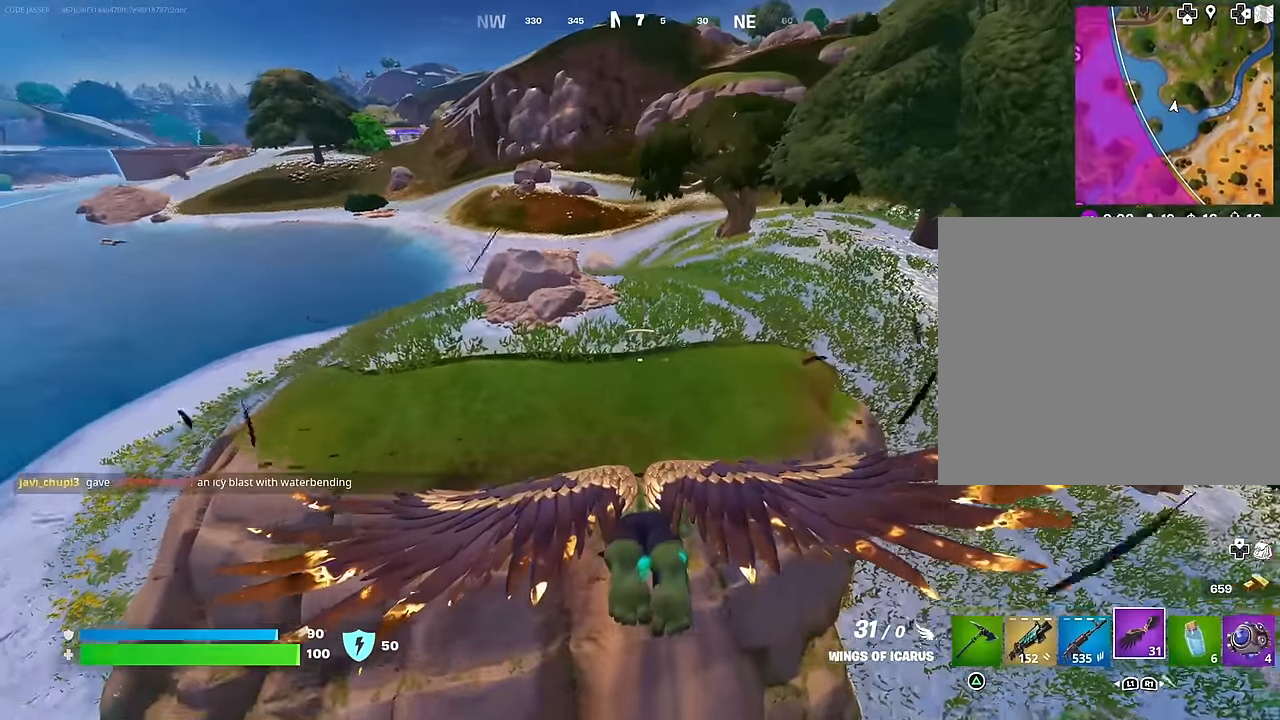
{"buttons": [], "left_stick": "up-right", "right_stick": "left", "events": [[184, "right_stick", "up-left"], [367, "right_stick", "left"], [400, "left_stick", "up-right"]]}
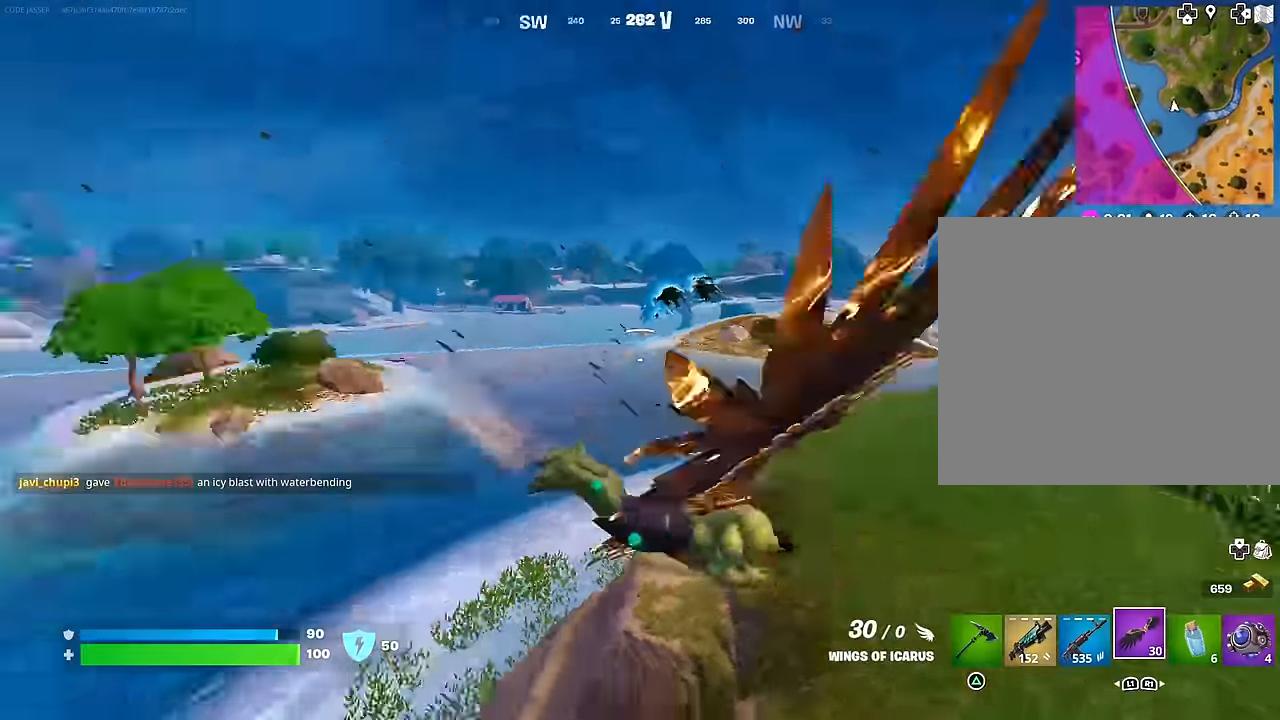
{"buttons": ["L1"], "left_stick": "up-right", "right_stick": "center", "events": [[84, "right_stick", "center"], [500, "L1", "down"]]}
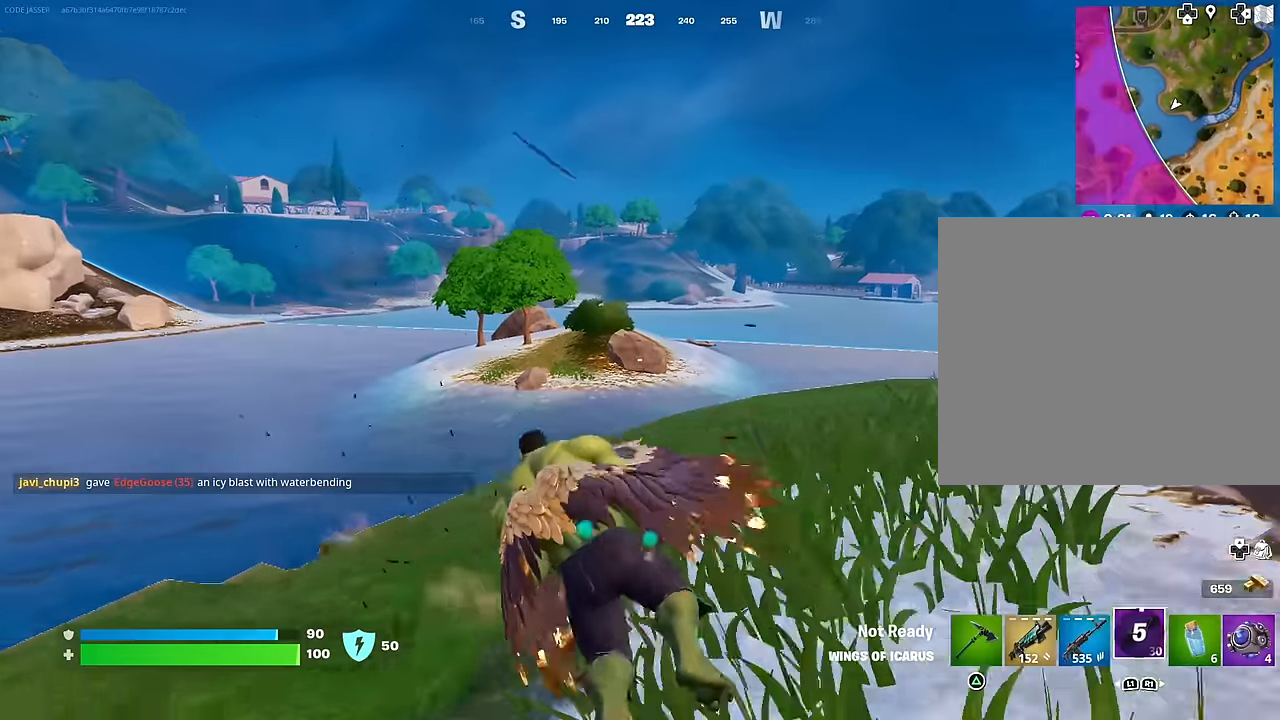
{"buttons": ["SQUARE"], "left_stick": "up", "right_stick": "center", "events": [[183, "L1", "up"], [266, "CROSS", "down"], [350, "CROSS", "up"], [433, "left_stick", "up"], [466, "SQUARE", "down"]]}
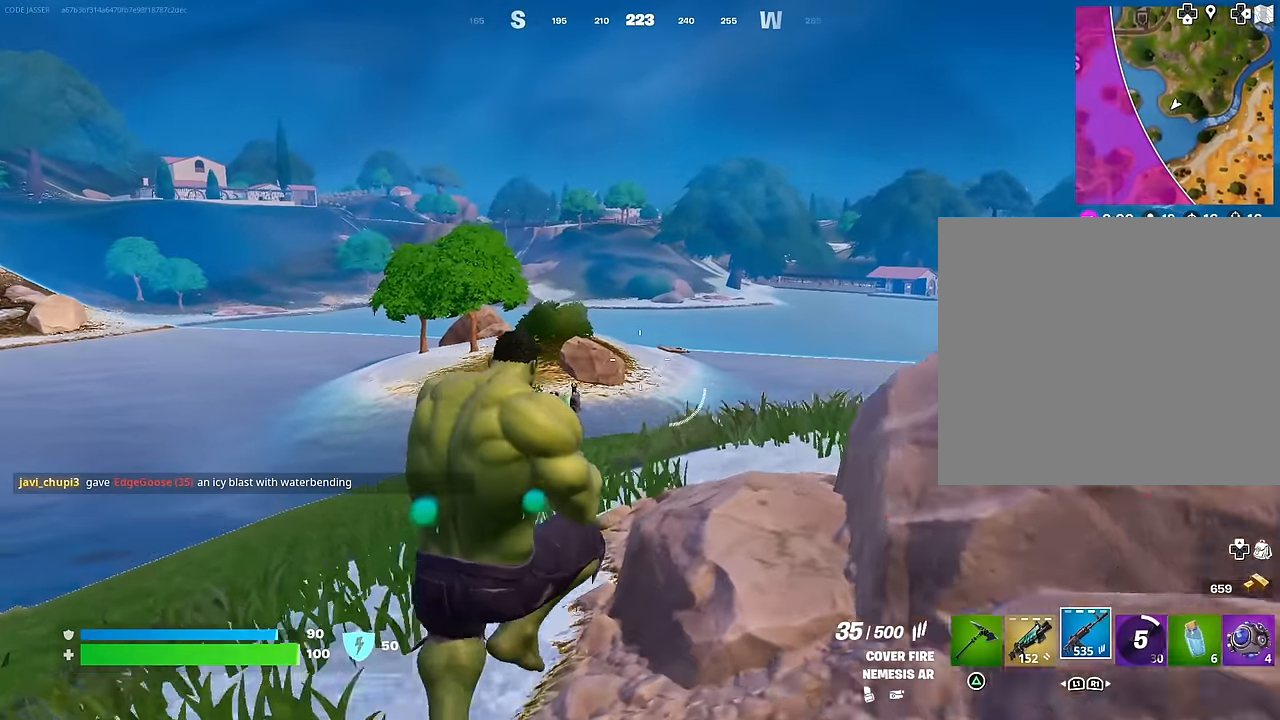
{"buttons": ["L1"], "left_stick": "up", "right_stick": "center", "events": [[50, "SQUARE", "up"], [250, "right_stick", "left"], [350, "right_stick", "center"], [483, "L1", "down"]]}
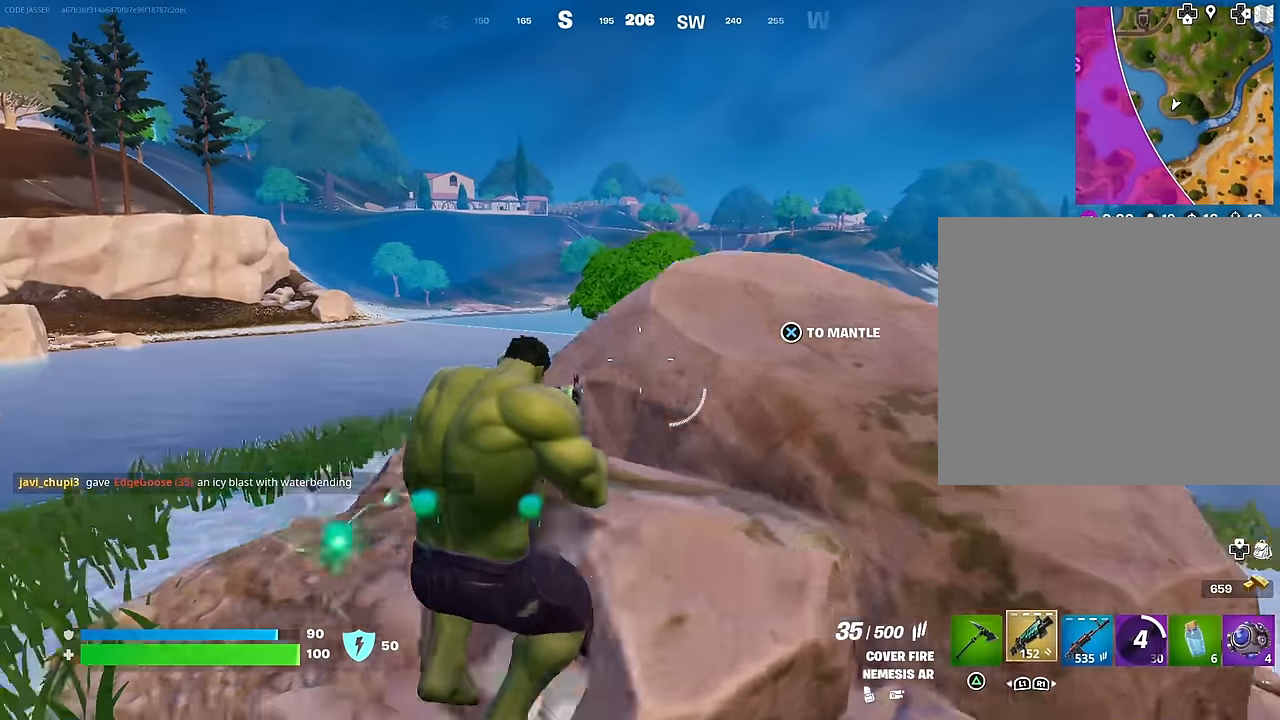
{"buttons": [], "left_stick": "up", "right_stick": "center", "events": [[66, "L1", "up"], [283, "CROSS", "down"], [383, "CROSS", "up"]]}
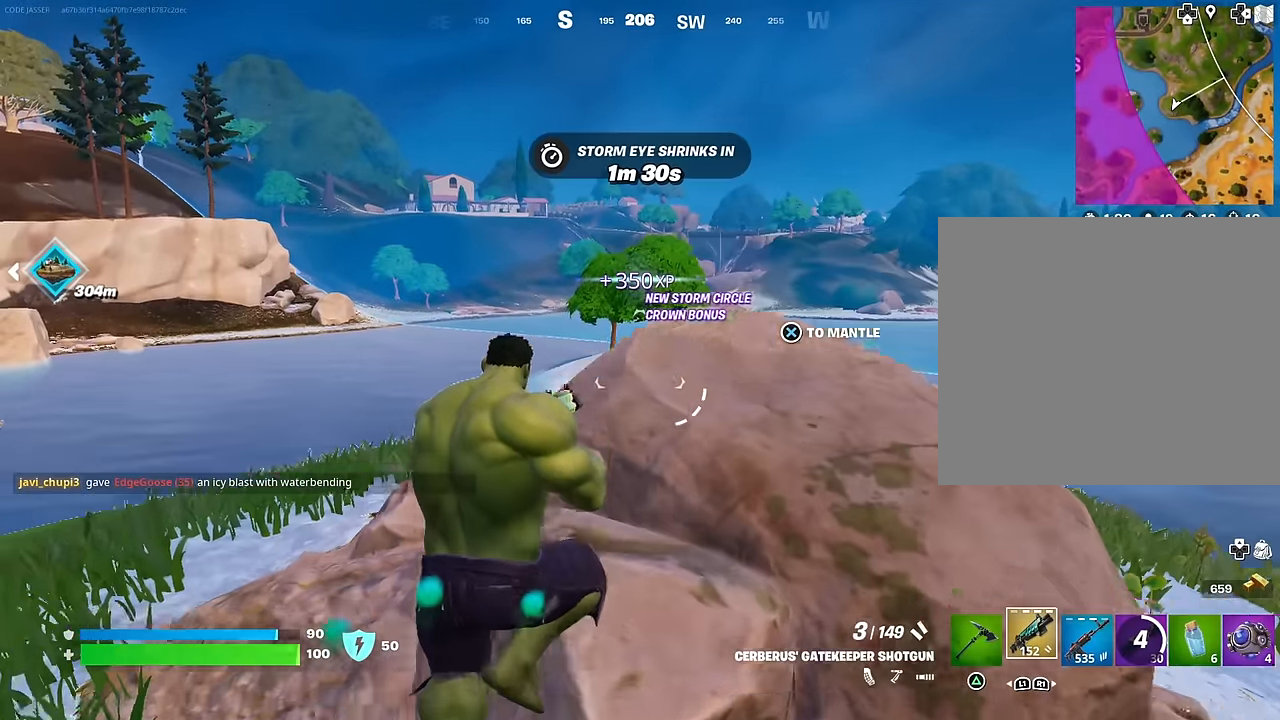
{"buttons": [], "left_stick": "up", "right_stick": "center", "events": [[33, "SQUARE", "down"], [83, "SQUARE", "up"], [266, "right_stick", "right"], [383, "right_stick", "center"]]}
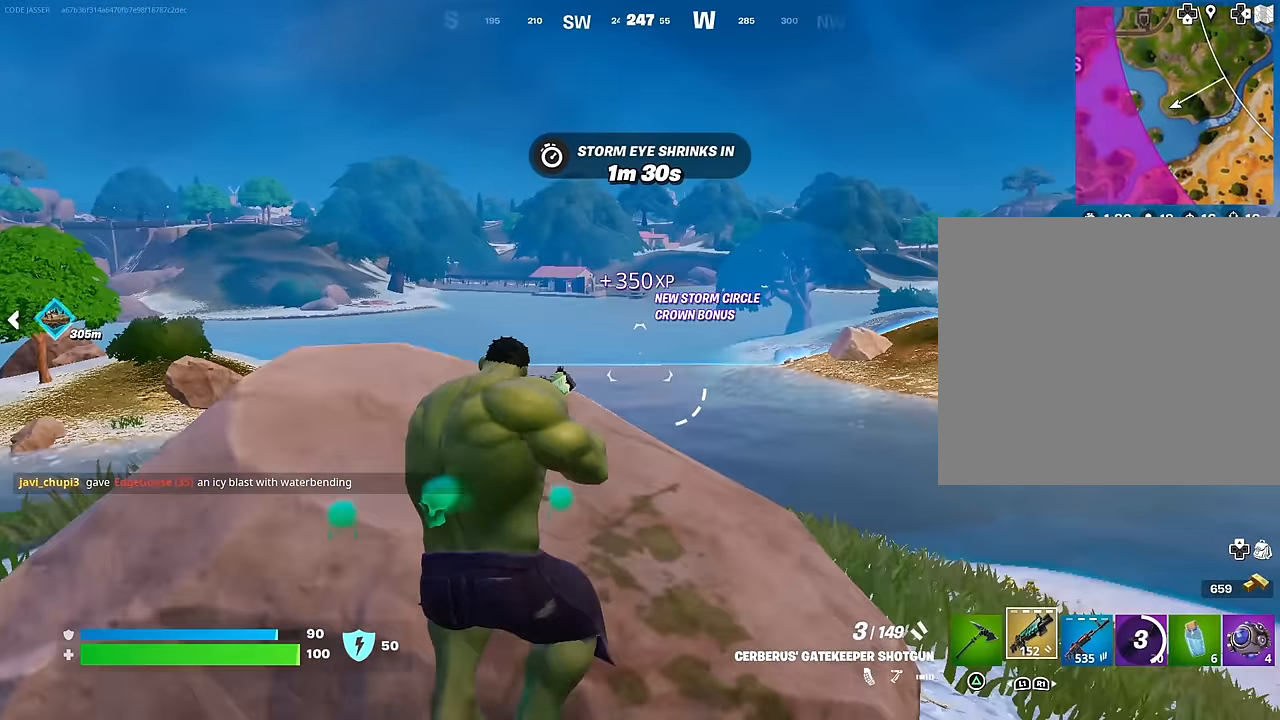
{"buttons": [], "left_stick": "up-left", "right_stick": "center", "events": [[150, "CROSS", "down"], [200, "left_stick", "up-left"], [233, "CROSS", "up"]]}
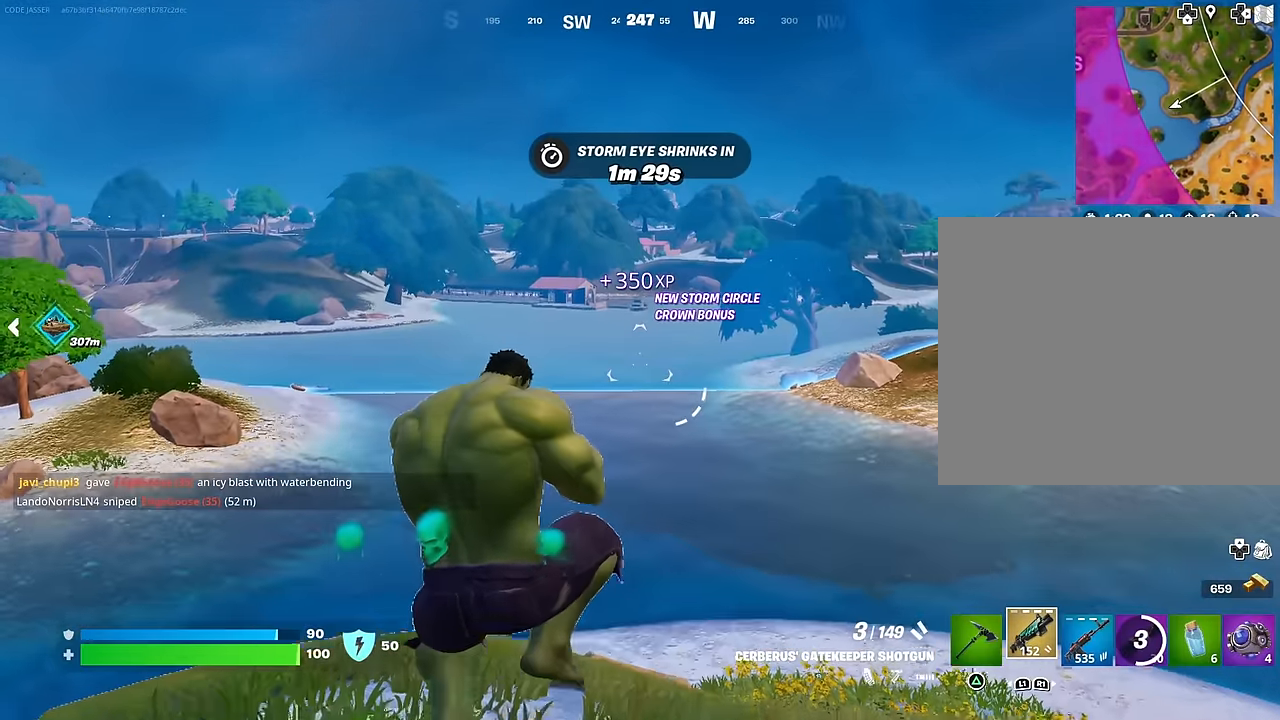
{"buttons": [], "left_stick": "up-left", "right_stick": "center", "events": [[266, "right_stick", "left"], [350, "right_stick", "center"]]}
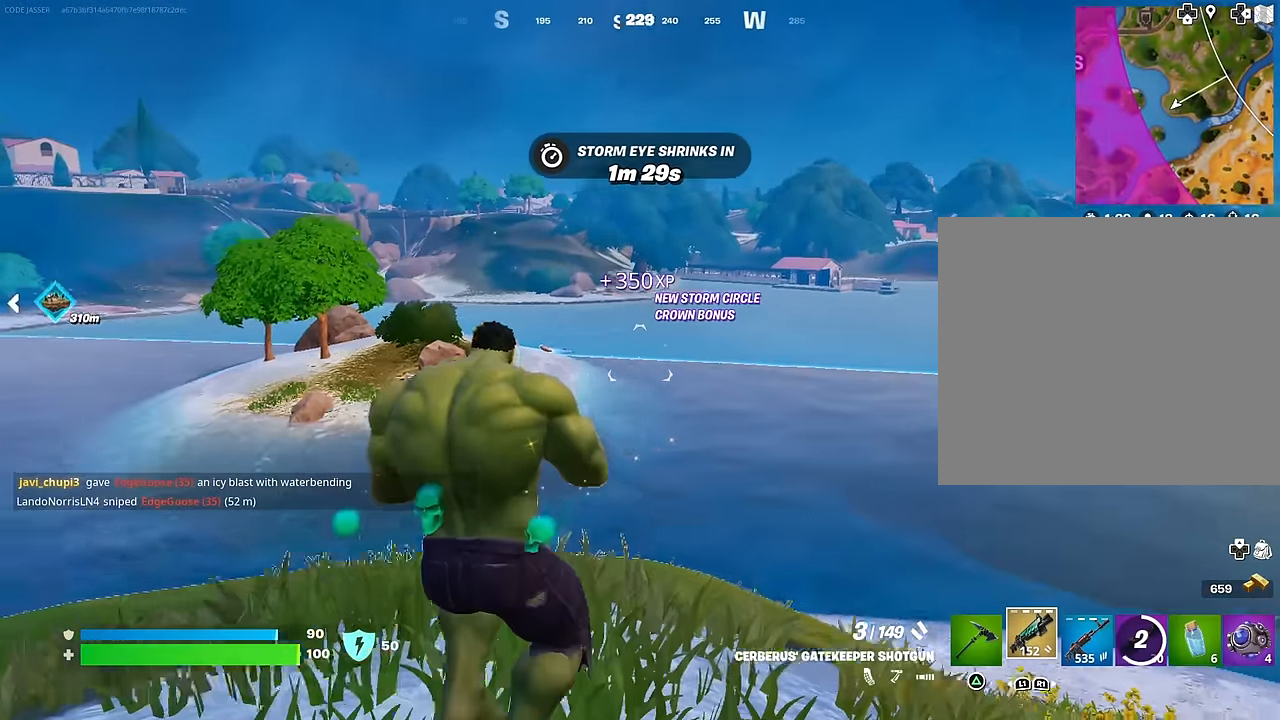
{"buttons": [], "left_stick": "up", "right_stick": "center", "events": [[16, "right_stick", "left"], [133, "left_stick", "up"], [200, "L3", "down"], [333, "L3", "up"], [483, "right_stick", "center"]]}
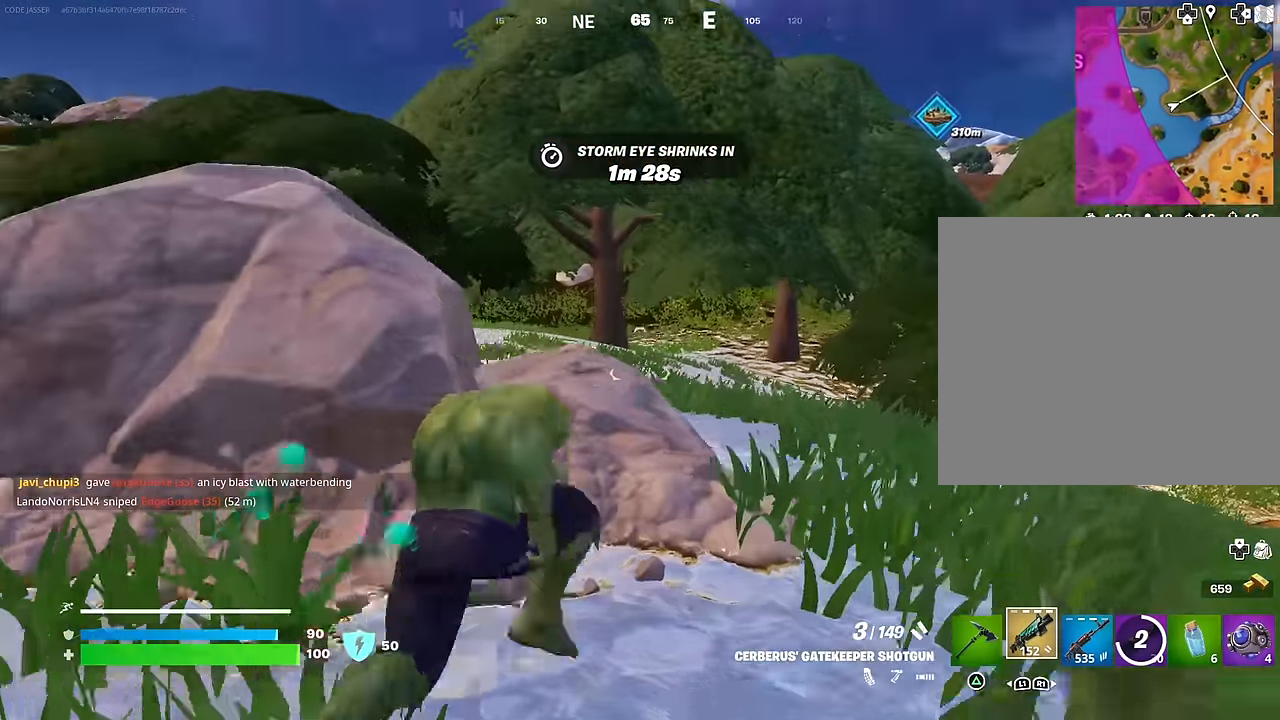
{"buttons": [], "left_stick": "up", "right_stick": "center", "events": [[116, "left_stick", "up-left"], [183, "CROSS", "down"], [283, "CROSS", "up"], [383, "left_stick", "up"]]}
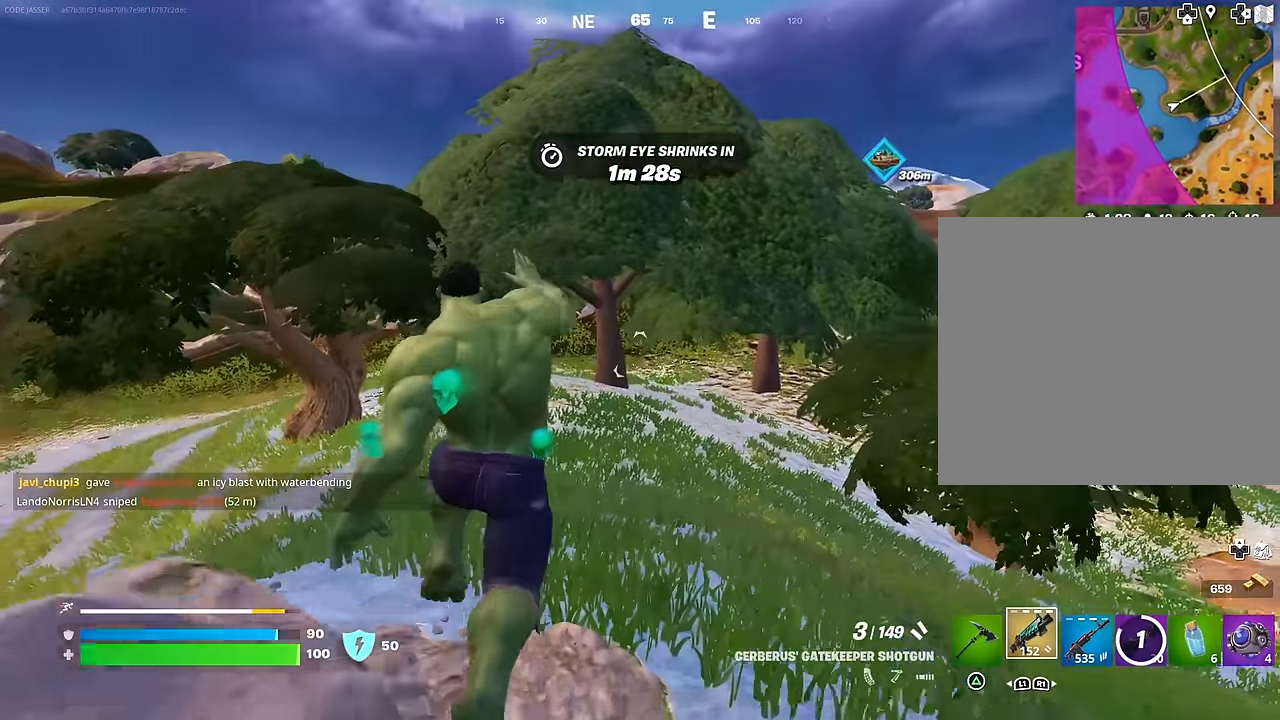
{"buttons": [], "left_stick": "up", "right_stick": "center", "events": [[166, "CROSS", "down"], [300, "CROSS", "up"]]}
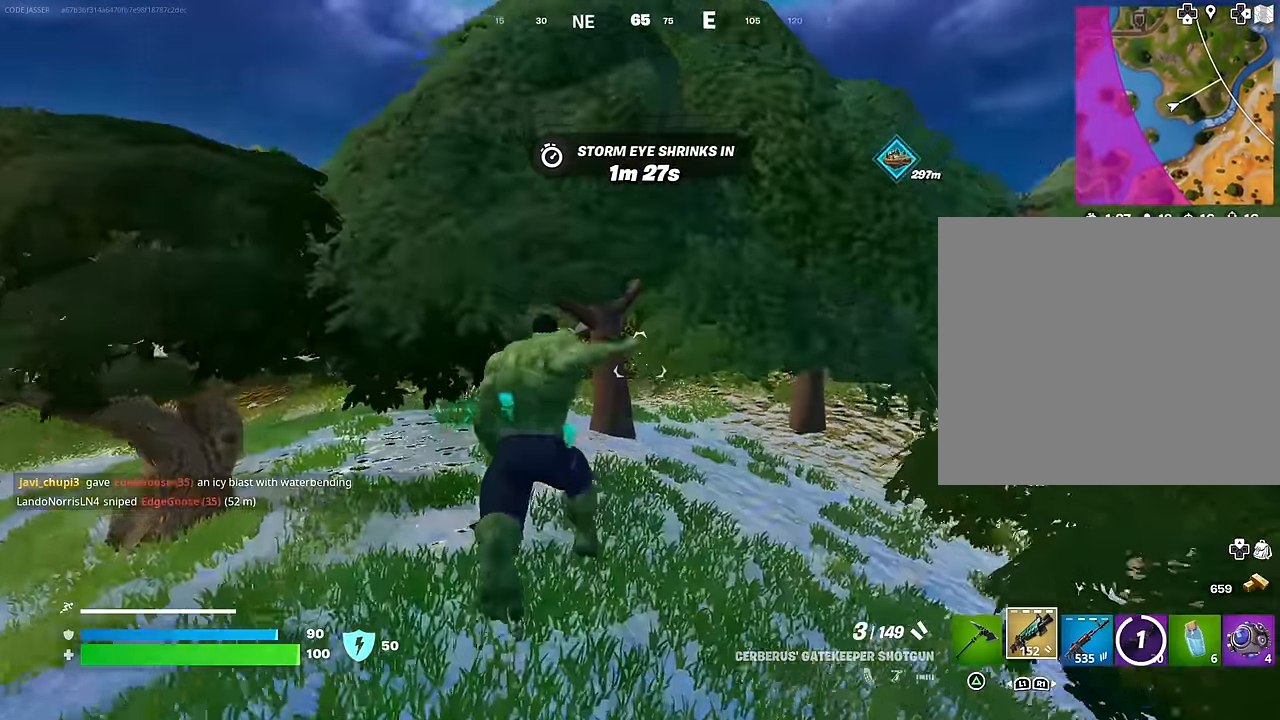
{"buttons": [], "left_stick": "up", "right_stick": "center", "events": [[183, "right_stick", "right"], [300, "right_stick", "center"], [333, "R3", "down"], [416, "R3", "up"]]}
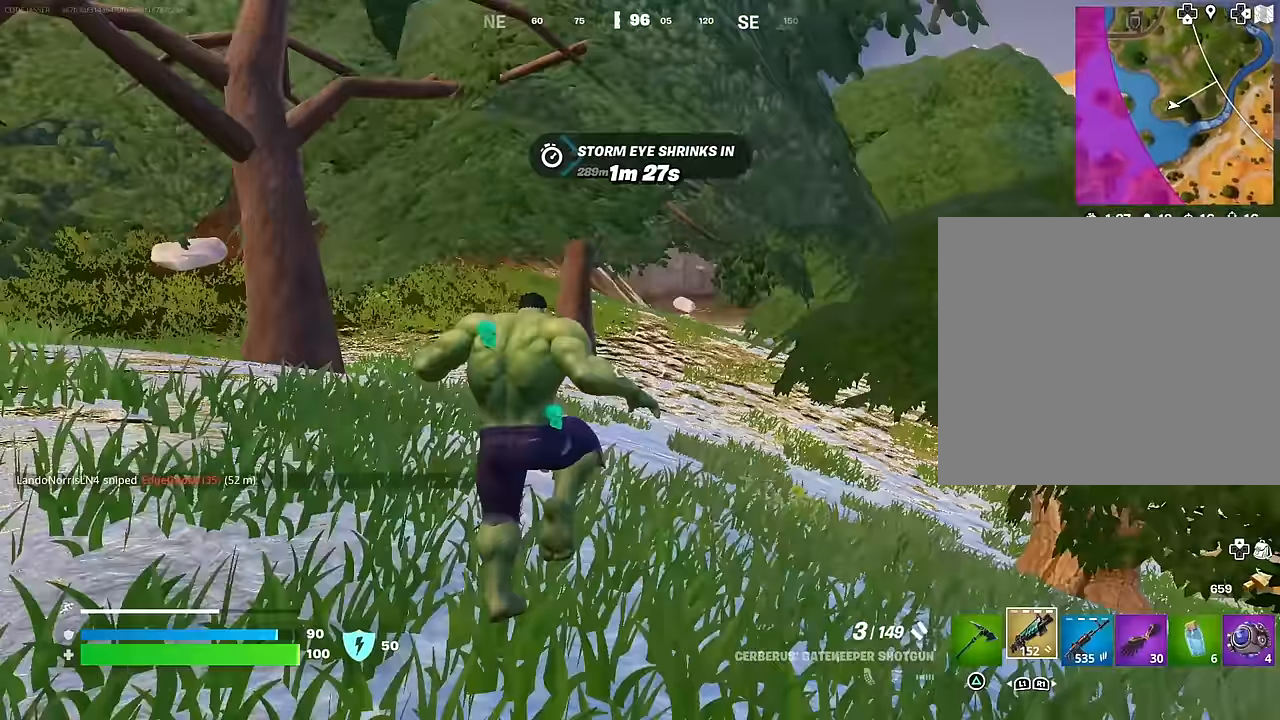
{"buttons": [], "left_stick": "up", "right_stick": "center", "events": [[216, "CROSS", "down"], [266, "CROSS", "up"]]}
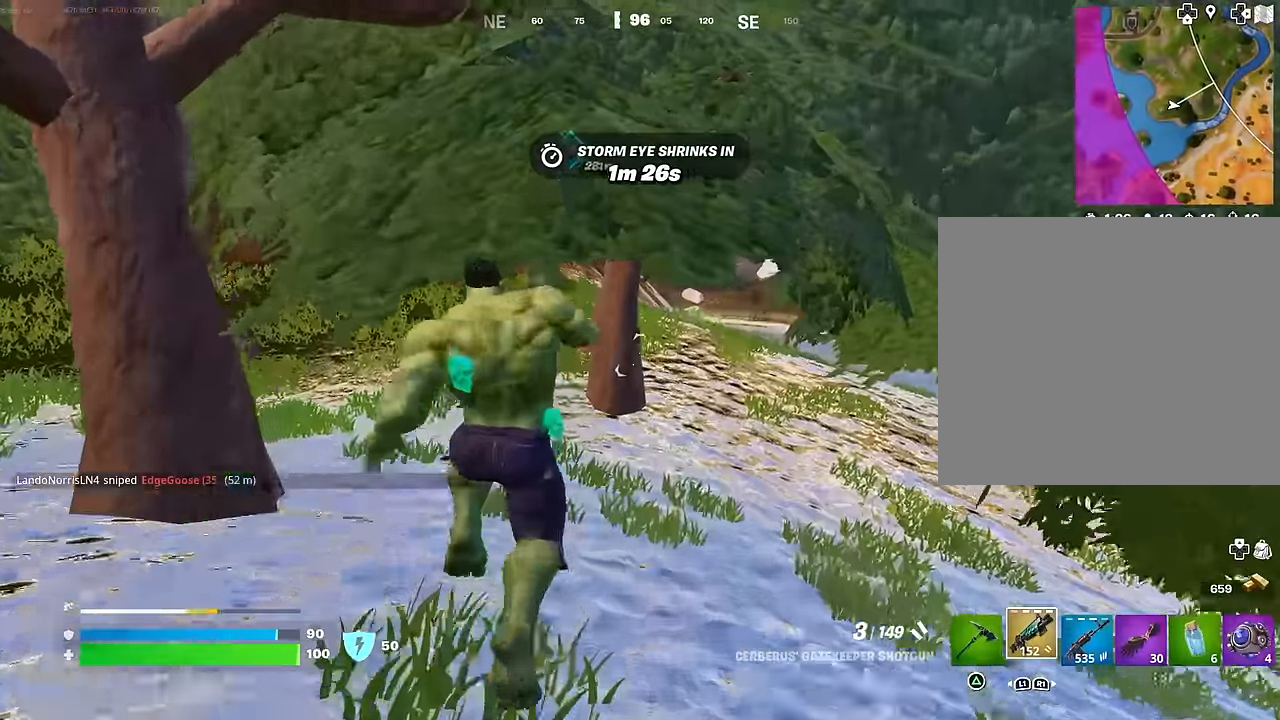
{"buttons": [], "left_stick": "up", "right_stick": "up-left", "events": [[433, "right_stick", "up-left"]]}
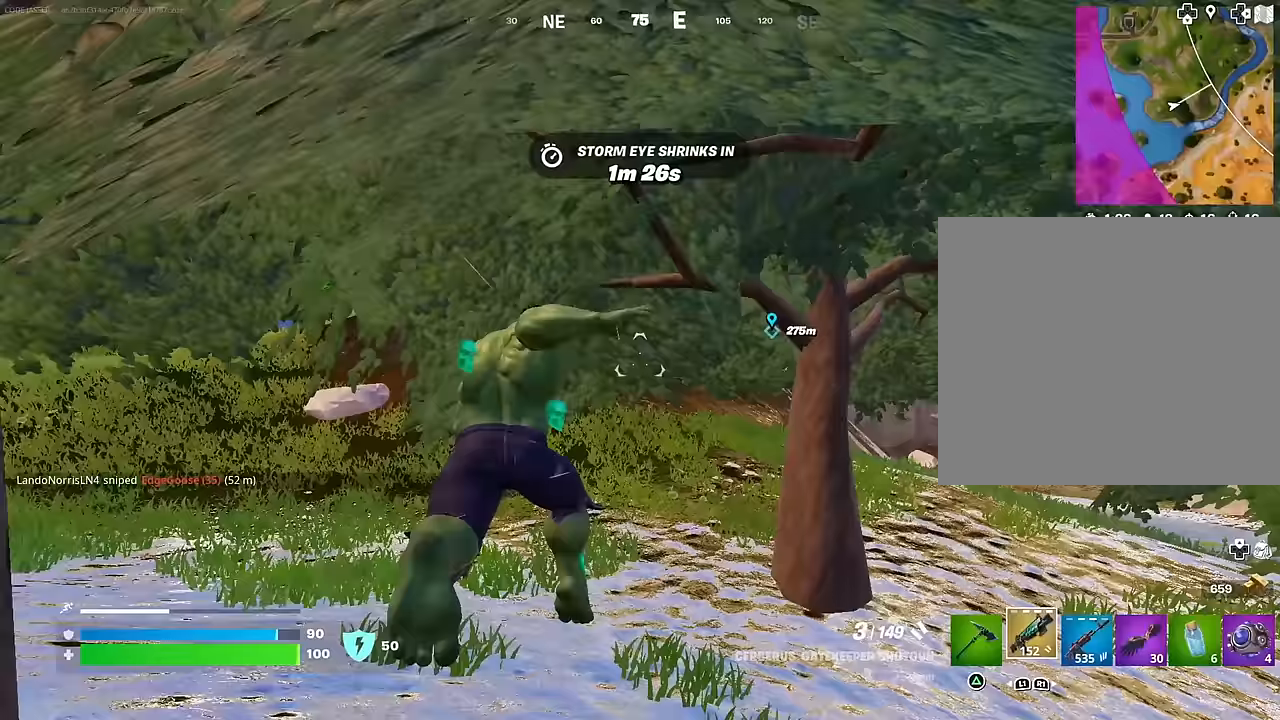
{"buttons": [], "left_stick": "up", "right_stick": "center", "events": [[17, "right_stick", "center"], [67, "CROSS", "down"], [117, "CROSS", "up"]]}
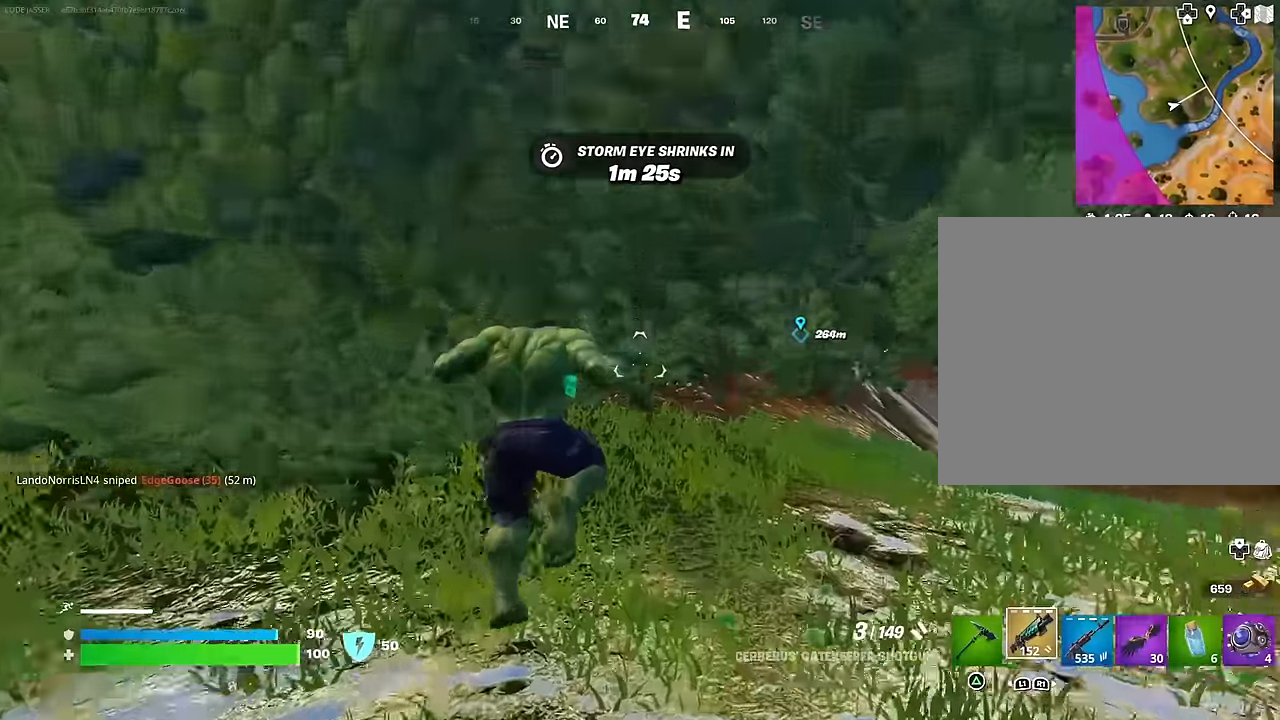
{"buttons": [], "left_stick": "up", "right_stick": "center", "events": [[50, "R3", "down"], [133, "R3", "up"], [133, "right_stick", "right"], [233, "right_stick", "up"], [317, "right_stick", "center"]]}
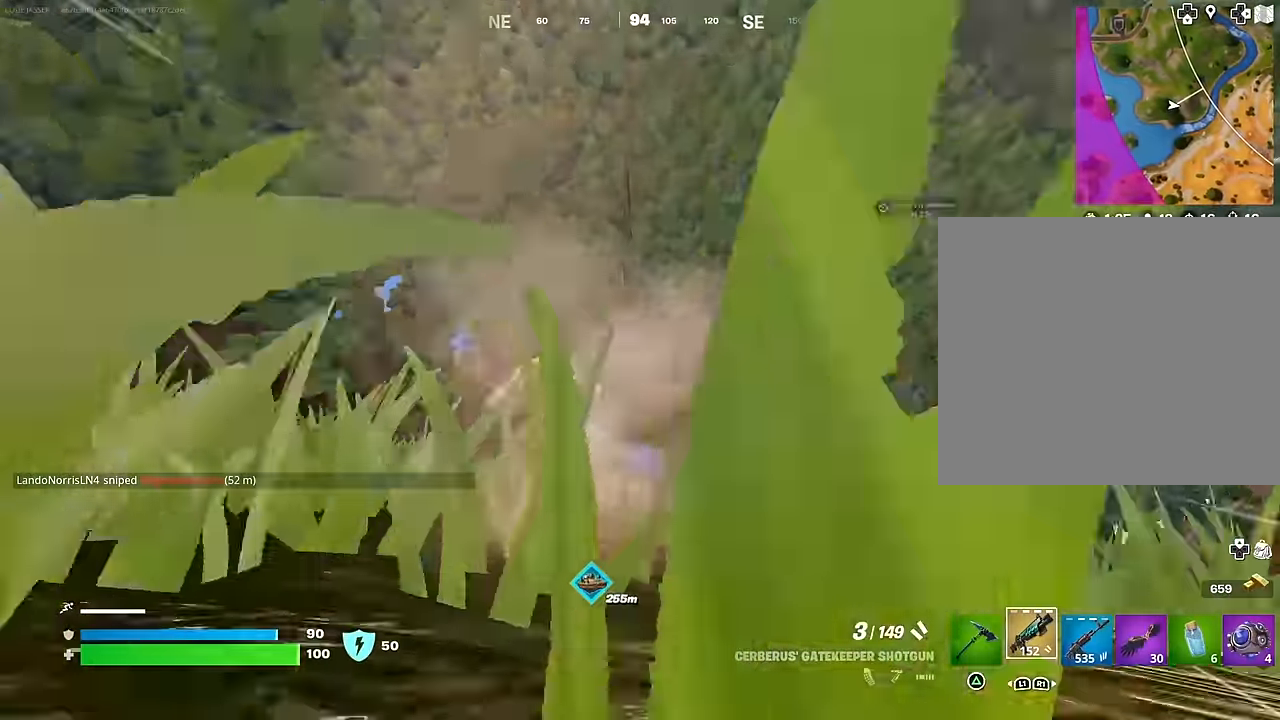
{"buttons": [], "left_stick": "up", "right_stick": "up-left", "events": [[67, "right_stick", "down"], [150, "right_stick", "center"], [500, "right_stick", "up-left"]]}
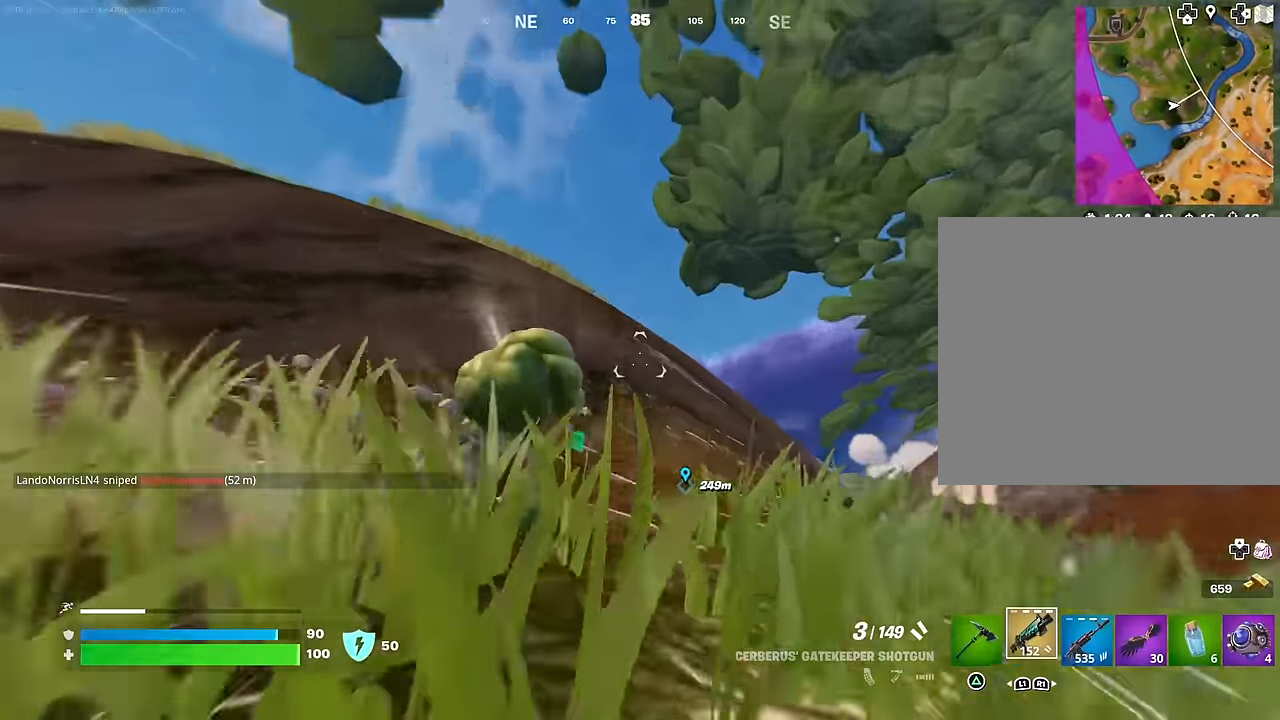
{"buttons": ["CROSS"], "left_stick": "up", "right_stick": "center", "events": [[83, "right_stick", "center"], [100, "CROSS", "down"], [217, "CROSS", "up"], [333, "right_stick", "up"], [417, "right_stick", "center"], [467, "CROSS", "down"]]}